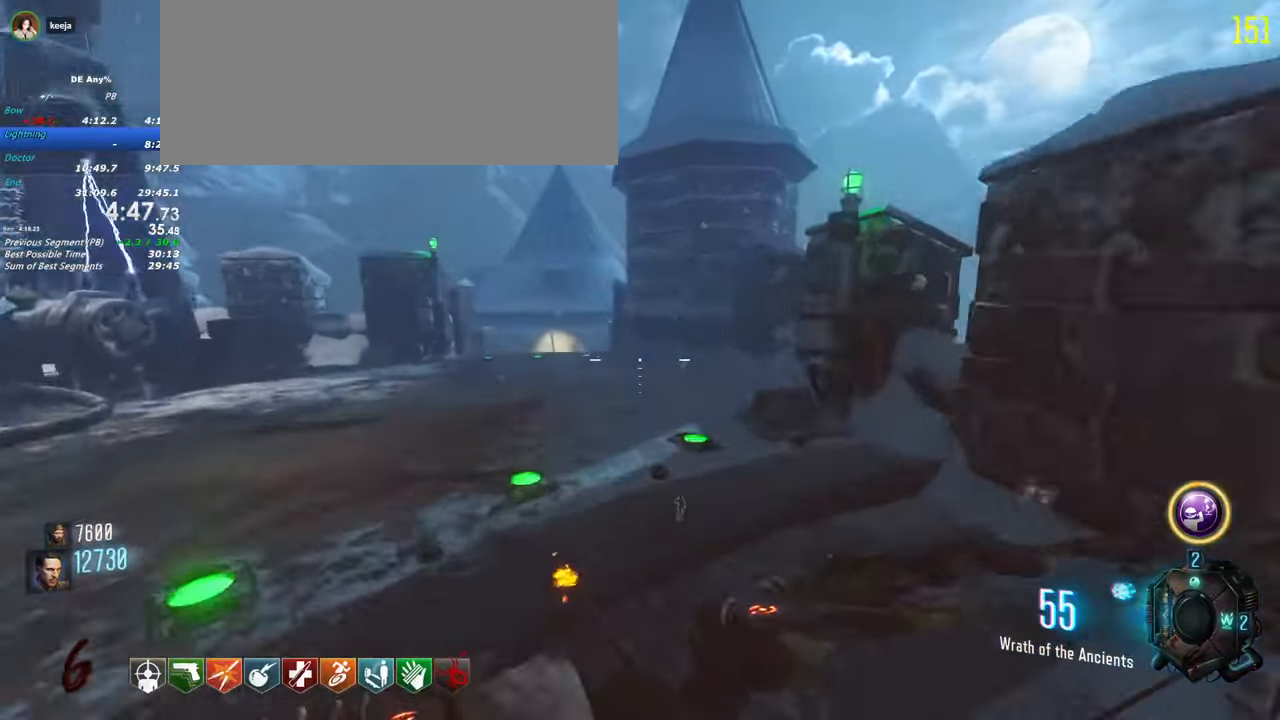
Gameplay with keyboard and mouse; each line is a JSON object with the keys held at the frame after it. "events" lists presses ("down") and releases ("up") of "1", "2", "3", "4", "5", "a", "alt", "c", "caps_lock", "ctrl", "d", "e", "f", "g", "q", "r", "s", "shift", "t", "tab", "v", "w", "x" and "z" between this image and that frame as [ms after this image, input, new state], when the widget could be followed in between. No other keys are recorded. Mouse buttons are not recorded. Not read: mouse_move.
{"keys": ["a", "shift", "w"], "events": [[234, "a", "down"]]}
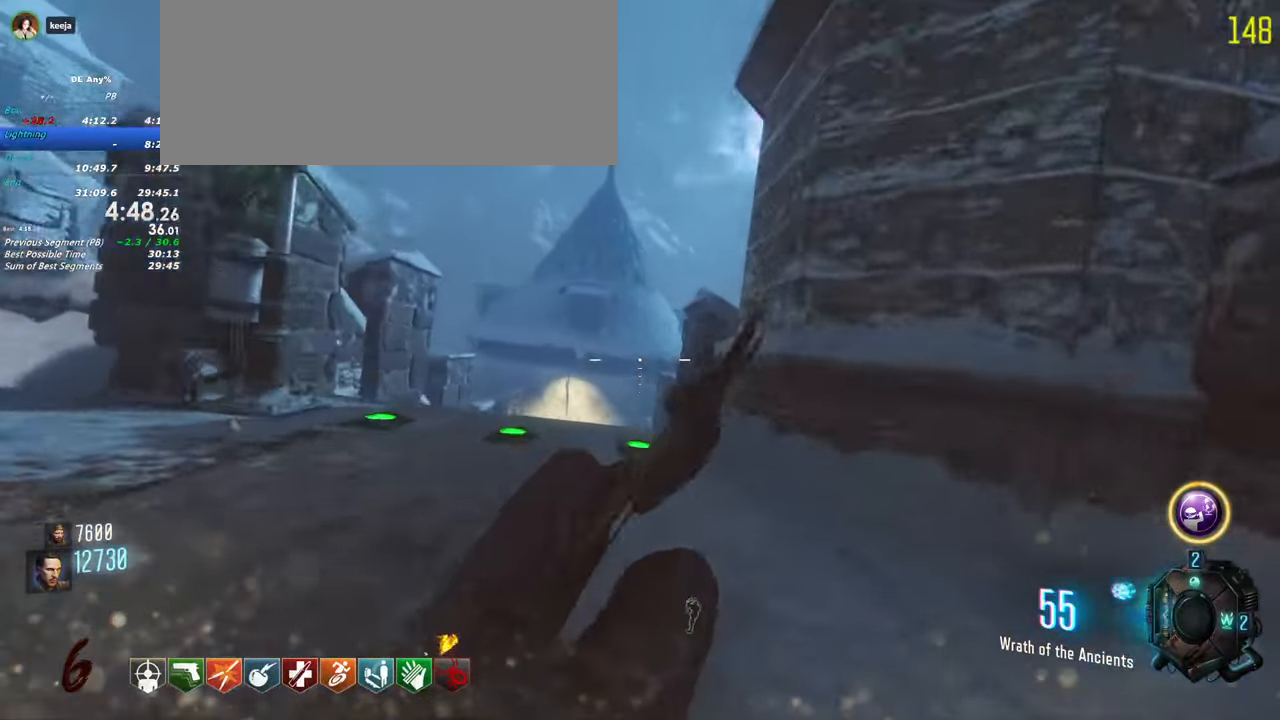
{"keys": ["shift", "w"], "events": [[17, "a", "up"]]}
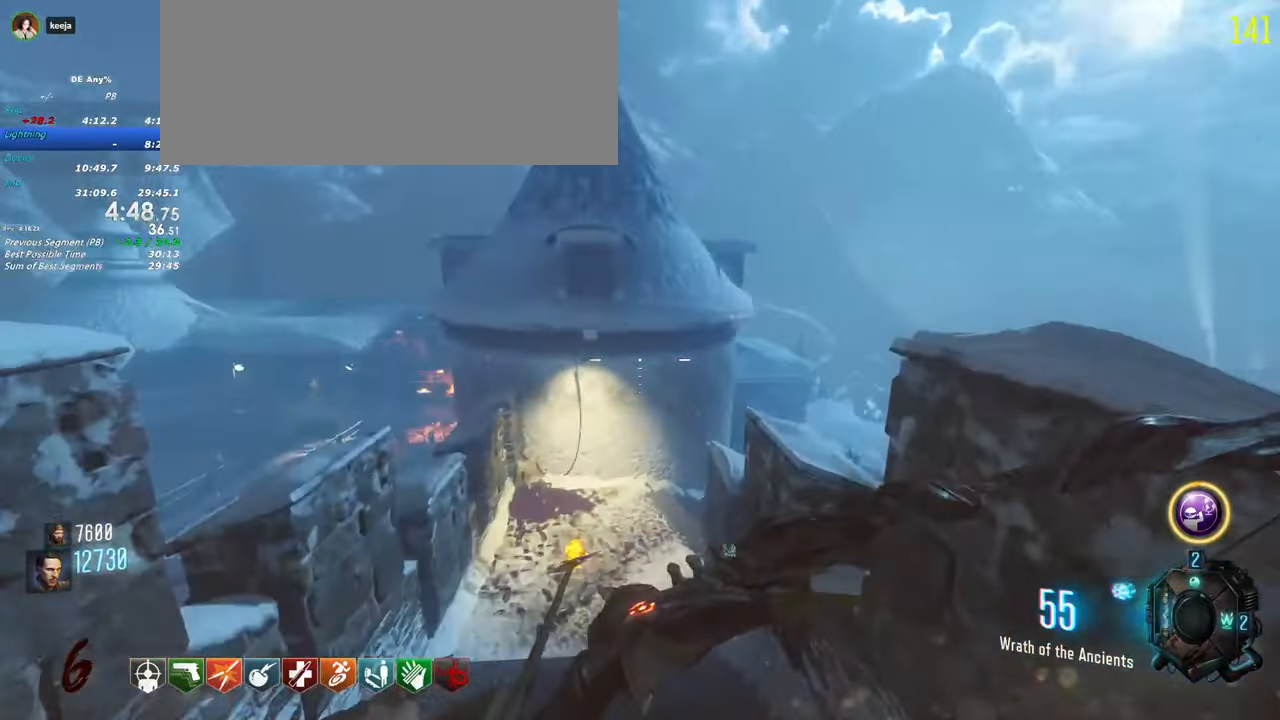
{"keys": ["shift", "w"], "events": [[217, "d", "down"], [450, "d", "up"]]}
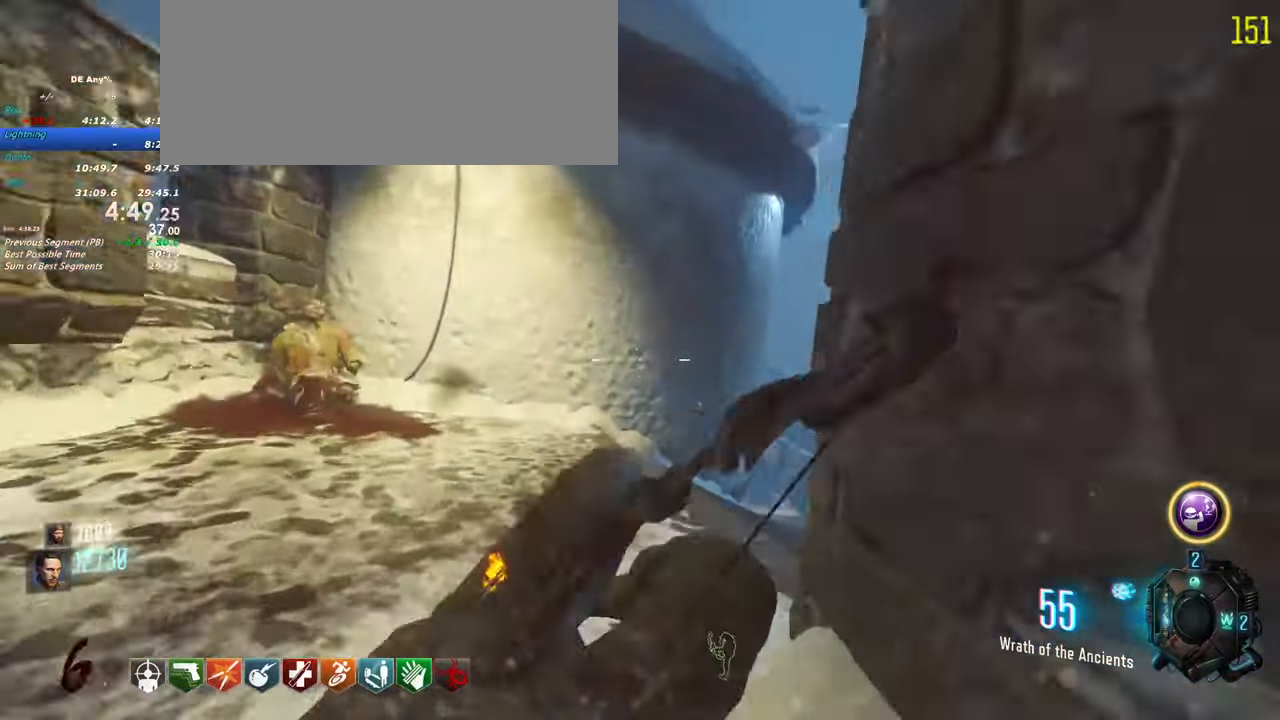
{"keys": ["shift", "w"]}
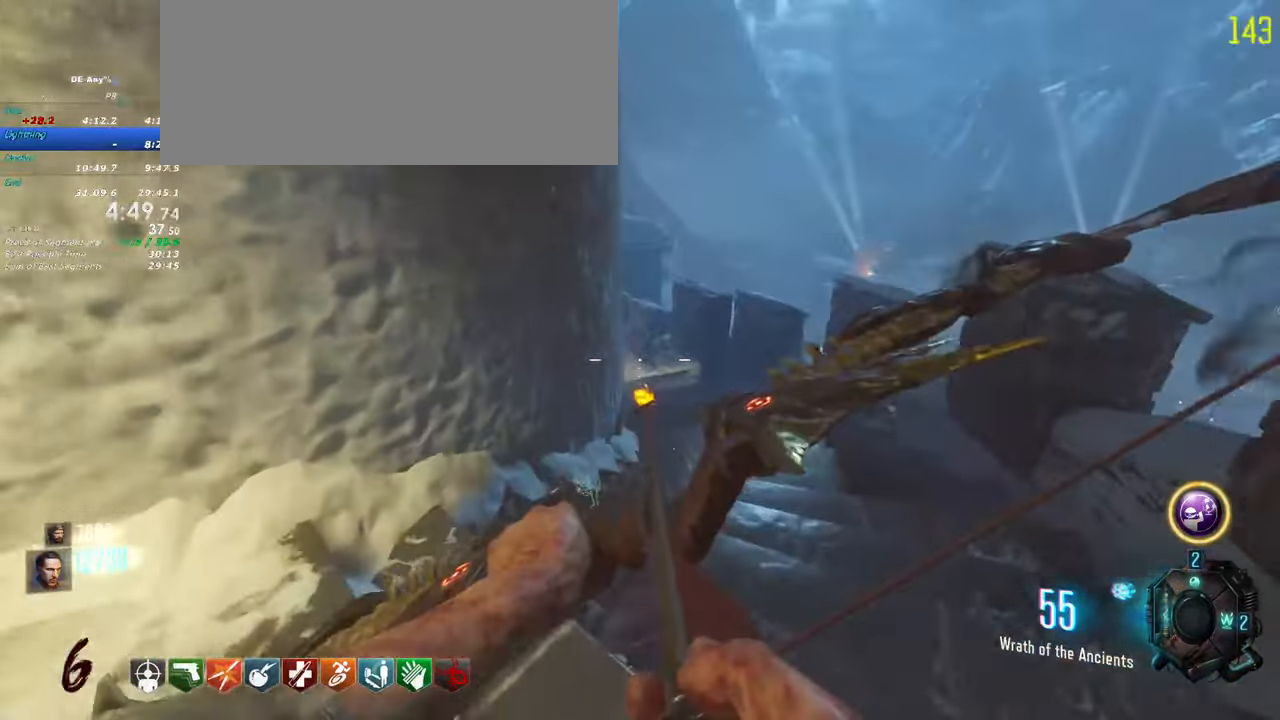
{"keys": ["shift", "w"], "events": [[167, "shift", "up"], [217, "d", "down"], [250, "shift", "down"], [400, "d", "up"]]}
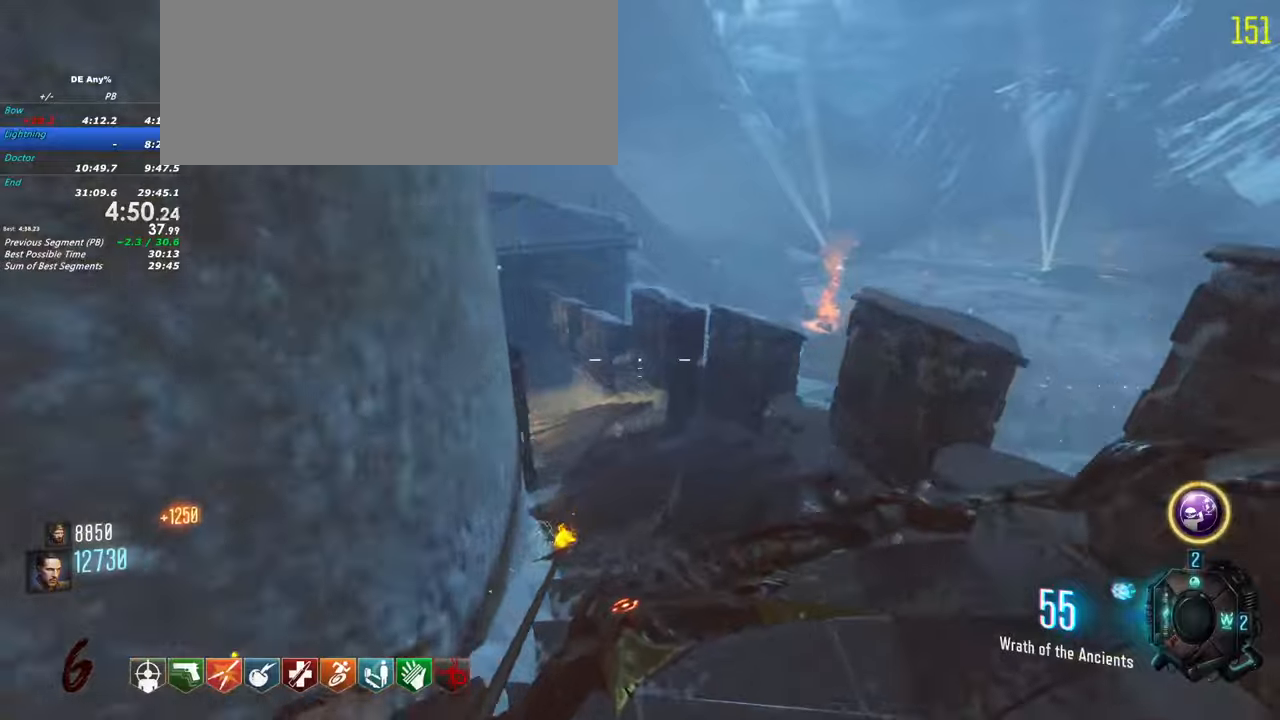
{"keys": ["shift", "w"], "events": [[83, "d", "down"], [183, "d", "up"]]}
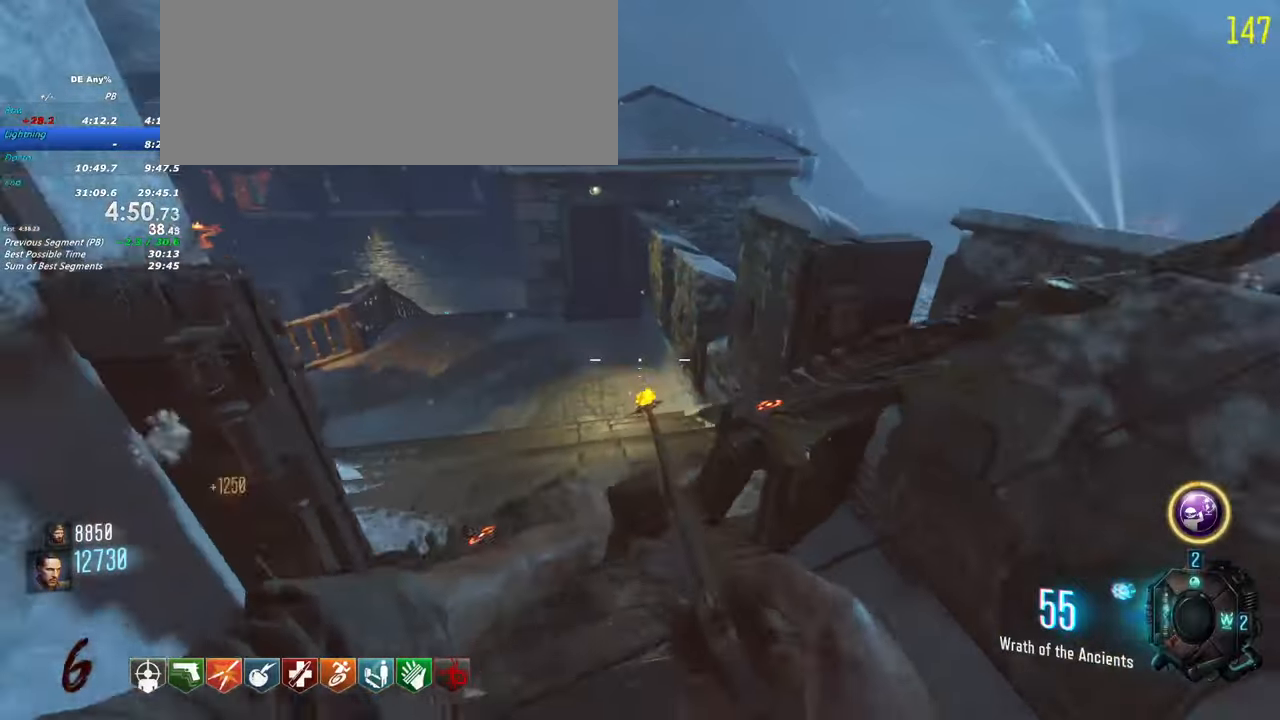
{"keys": ["a", "shift", "w"], "events": [[50, "a", "down"]]}
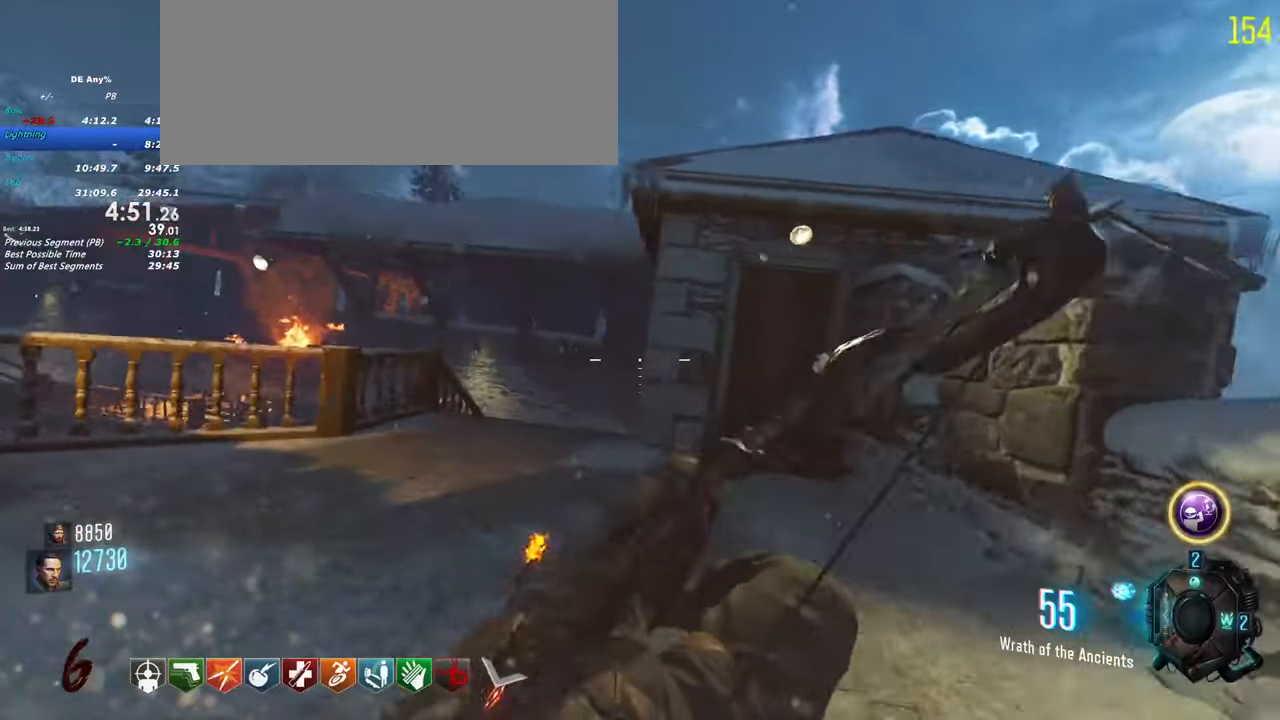
{"keys": ["shift", "w"], "events": [[66, "a", "up"]]}
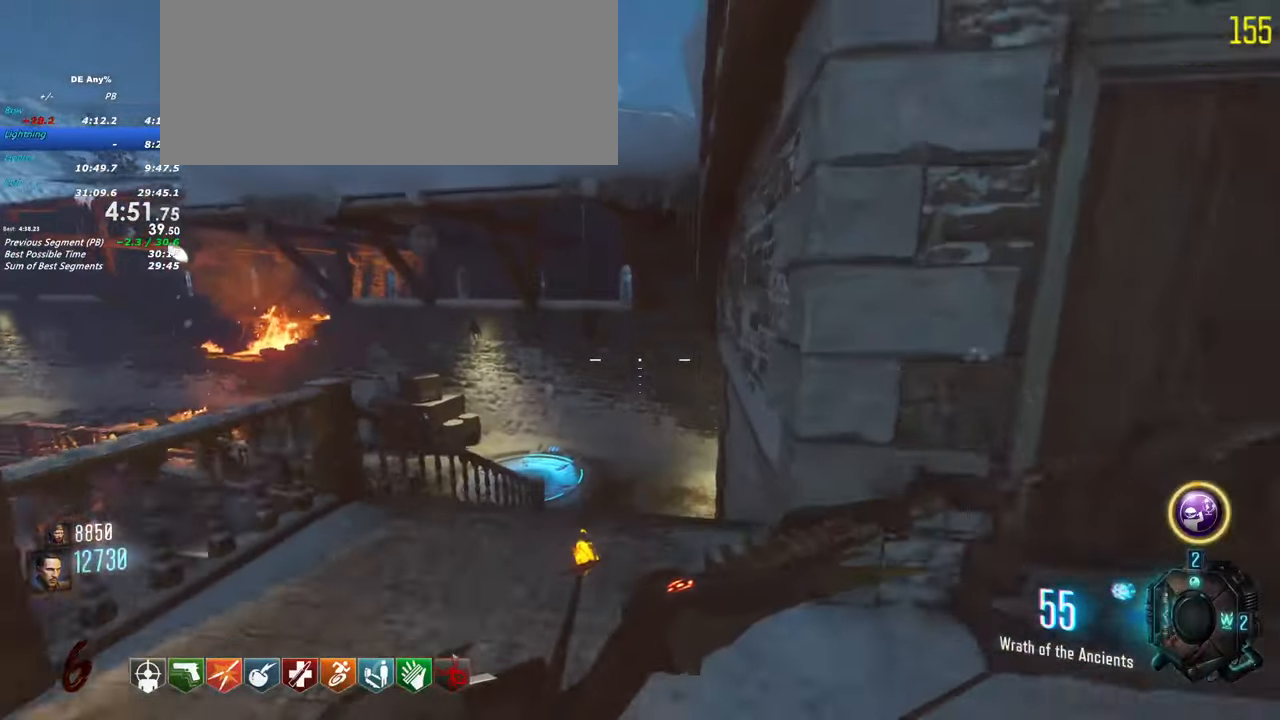
{"keys": ["shift", "w"], "events": []}
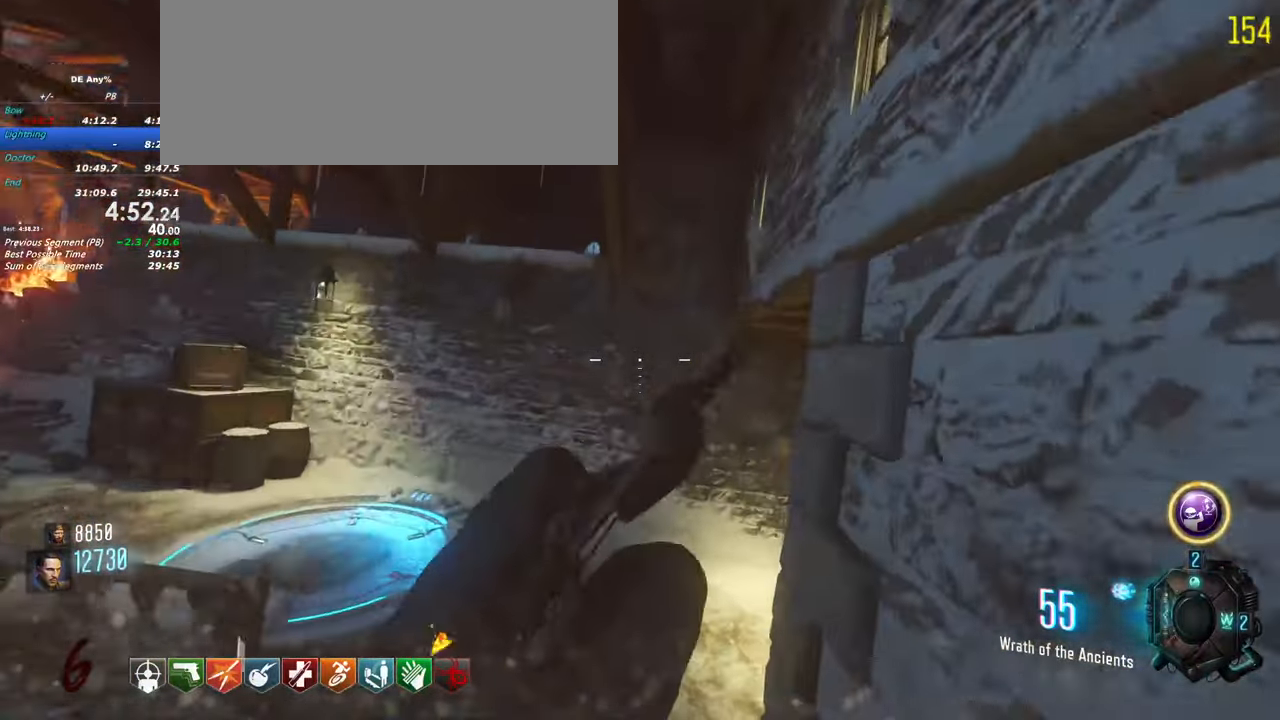
{"keys": ["shift", "w"], "events": []}
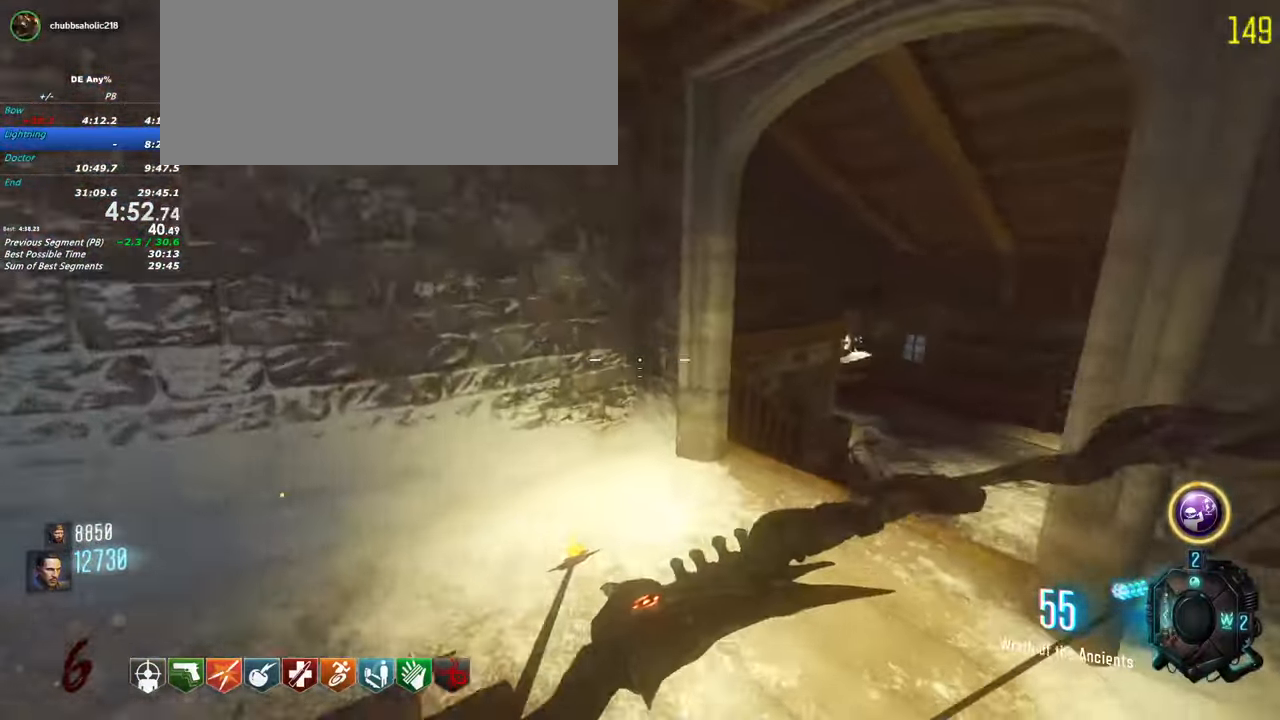
{"keys": ["shift", "w"], "events": [[66, "d", "down"], [250, "d", "up"]]}
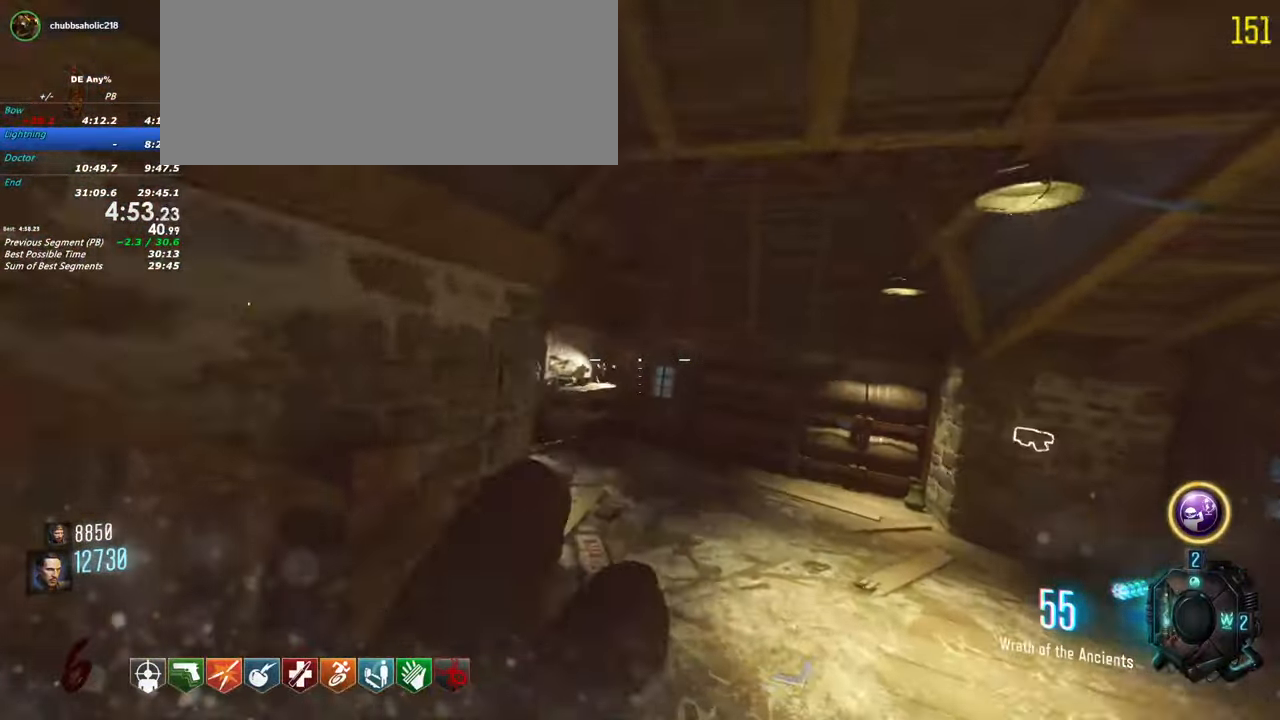
{"keys": ["shift", "w"], "events": [[33, "d", "down"], [466, "d", "up"]]}